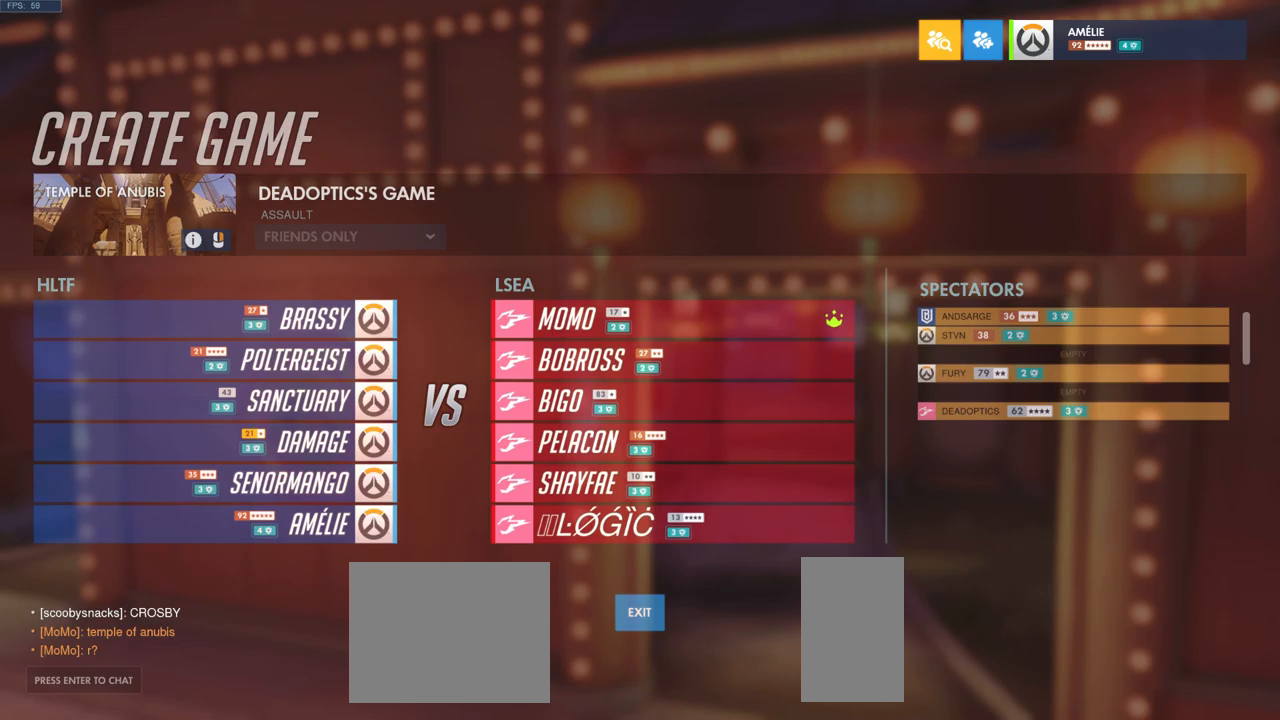
Gameplay with keyboard and mouse; each line is a JSON object with the keys and mouse buttons held at the frame after it. "events" lists presses ("down") and releases ("up") of "a", "ctrl", "d", "e", "q", "s", "shift", "space", "w", "mouse_left", "mouse_wheel", "mouse_right", "mouse_mb4" and "mouse_mb5" between this image and that frame as [ms after this image, input, new state], when the widget could be followed in between. "mouse_left", "mouse_wheel", "mouse_right", "mouse_mb4", "mouse_mb5" = the "left", "wheel", "right", "mb4", "mb5" buttons of the "mouse" list. No other keys are recorded. "wheel" means that the mouse wheel is clicked or scrolled. Mouse movement is not recorded.
{"keys": [], "mouse": ["left"], "events": [[483, "mouse_left", "down"]]}
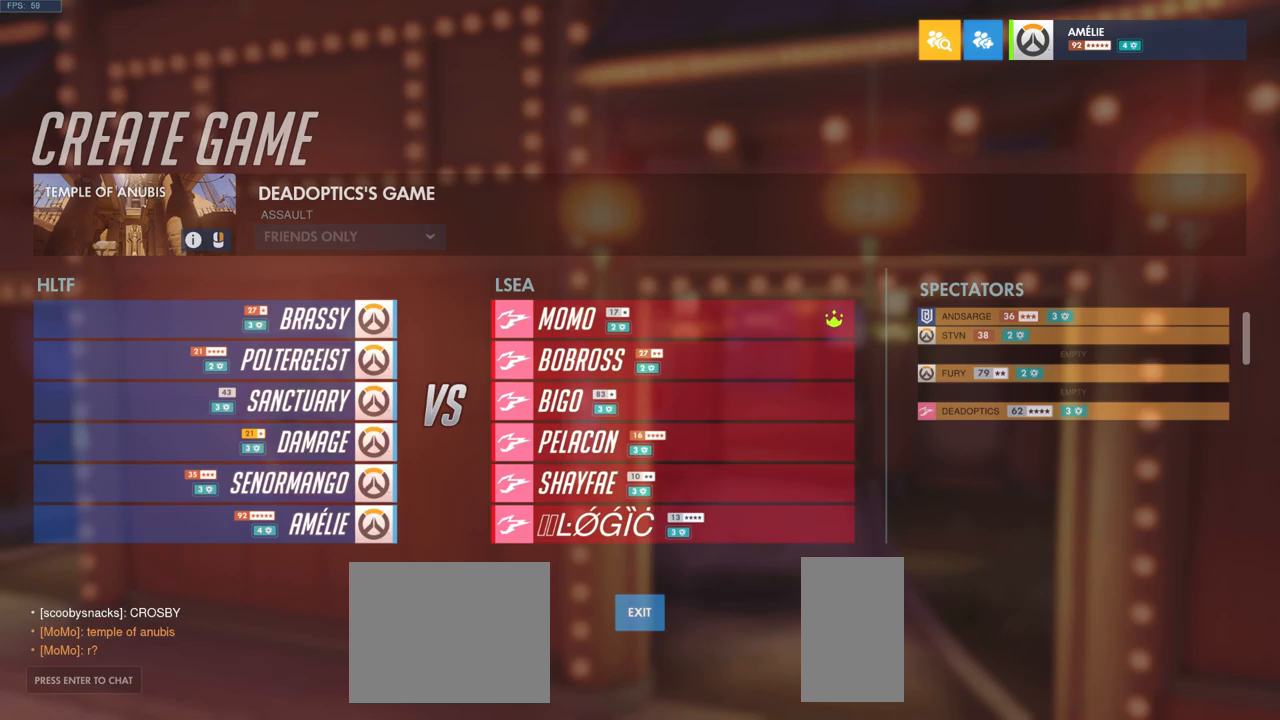
{"keys": [], "mouse": [], "events": [[66, "mouse_left", "up"]]}
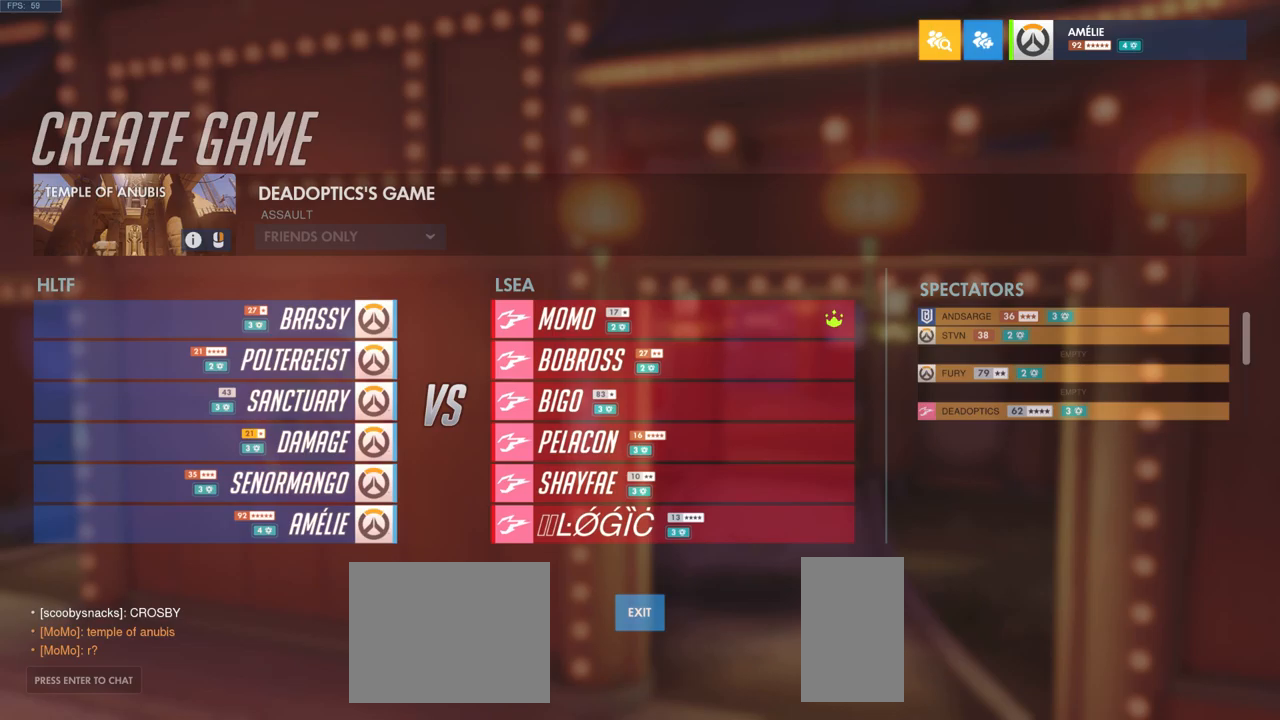
{"keys": [], "mouse": [], "events": []}
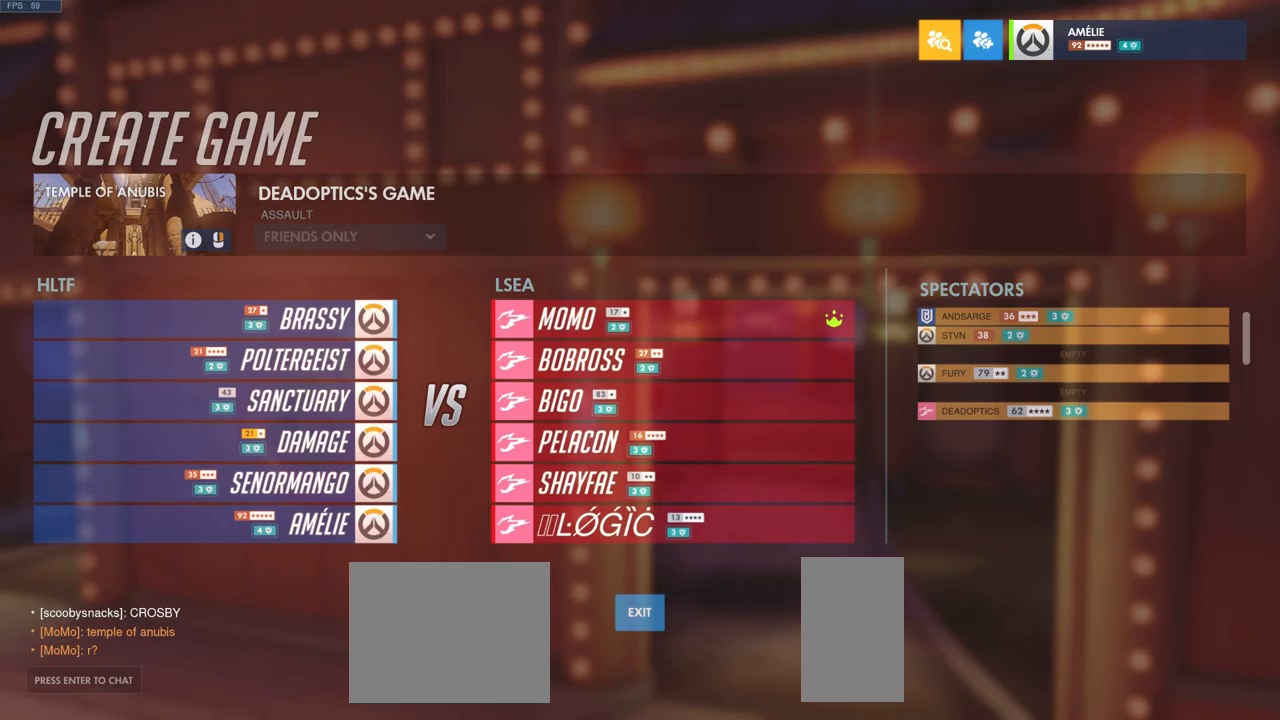
{"keys": [], "mouse": [], "events": []}
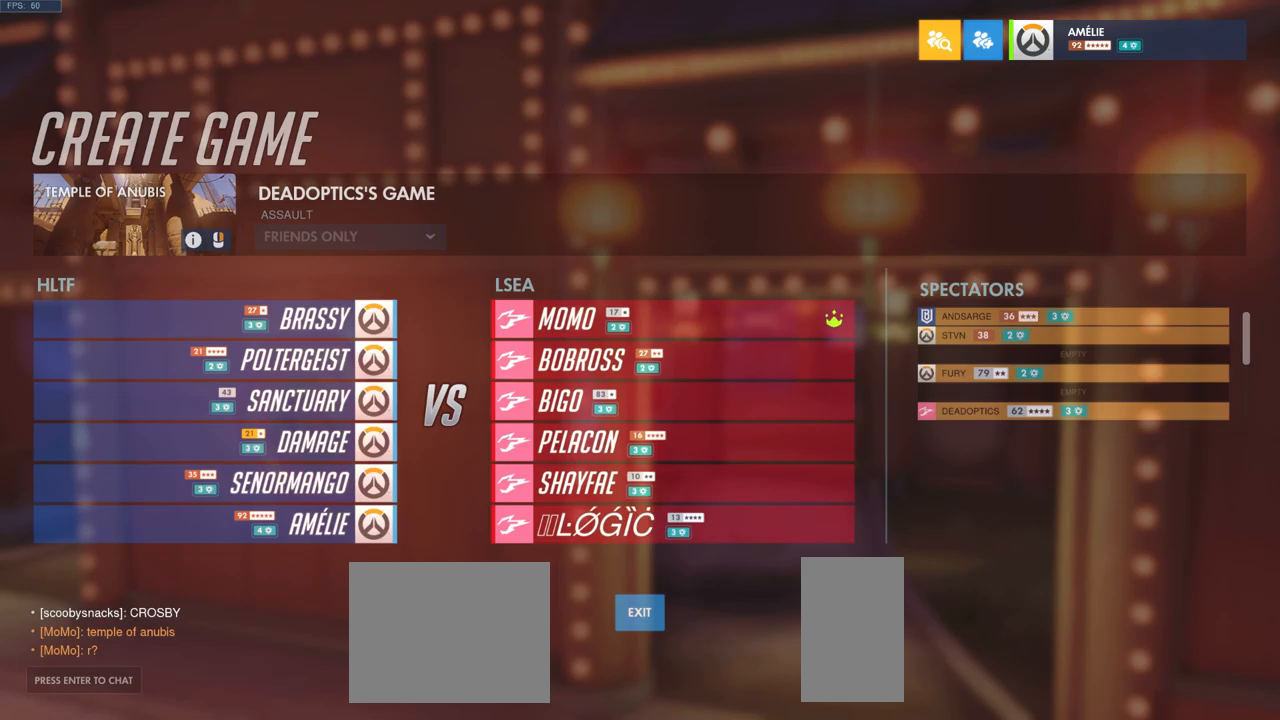
{"keys": [], "mouse": [], "events": []}
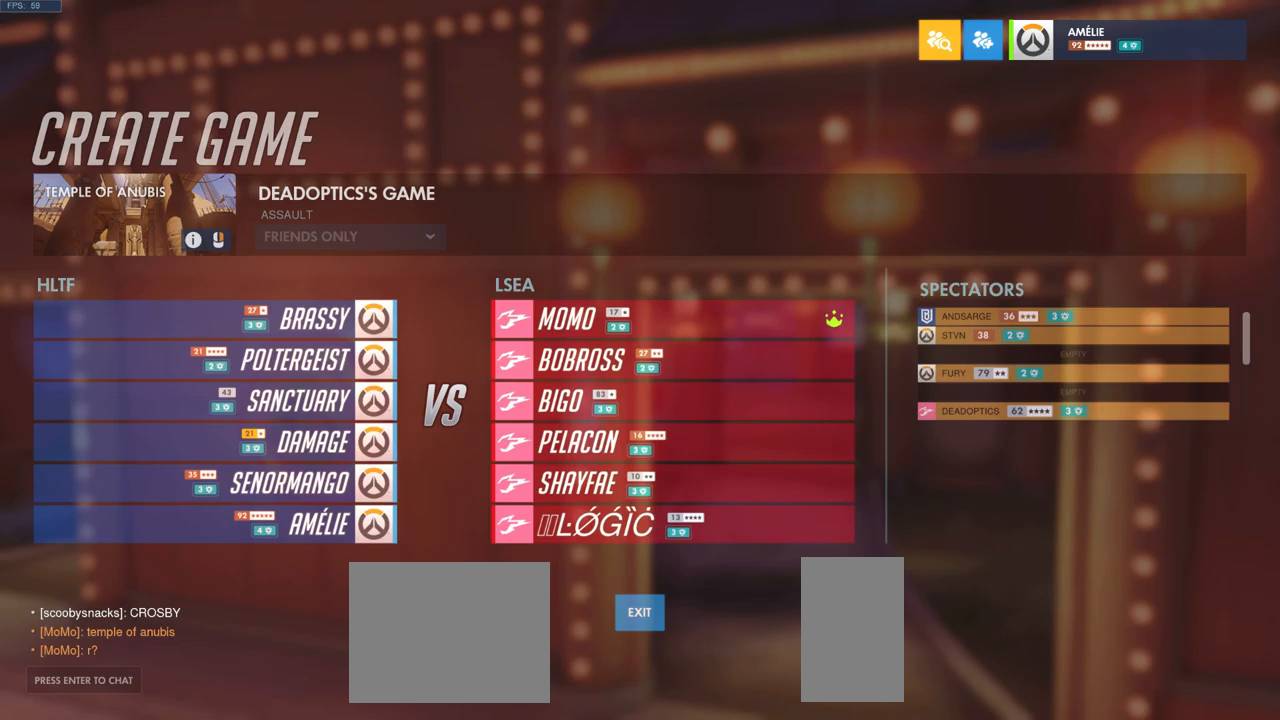
{"keys": [], "mouse": [], "events": []}
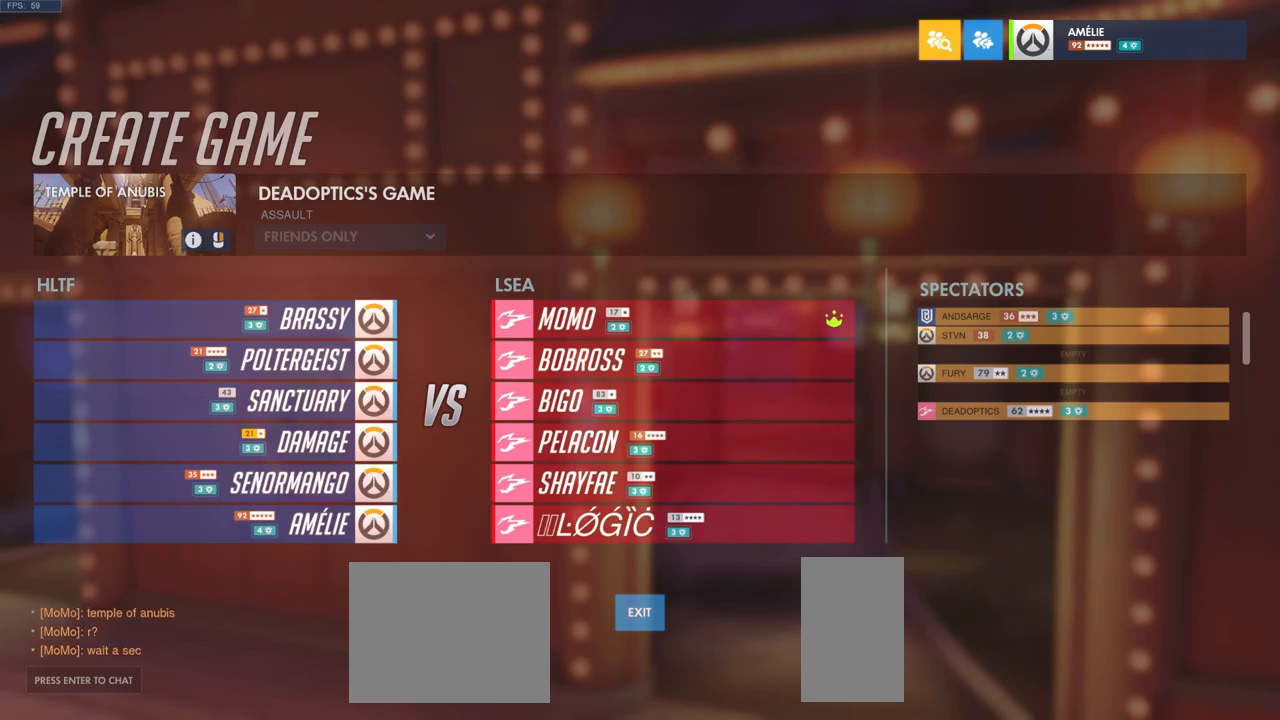
{"keys": [], "mouse": [], "events": []}
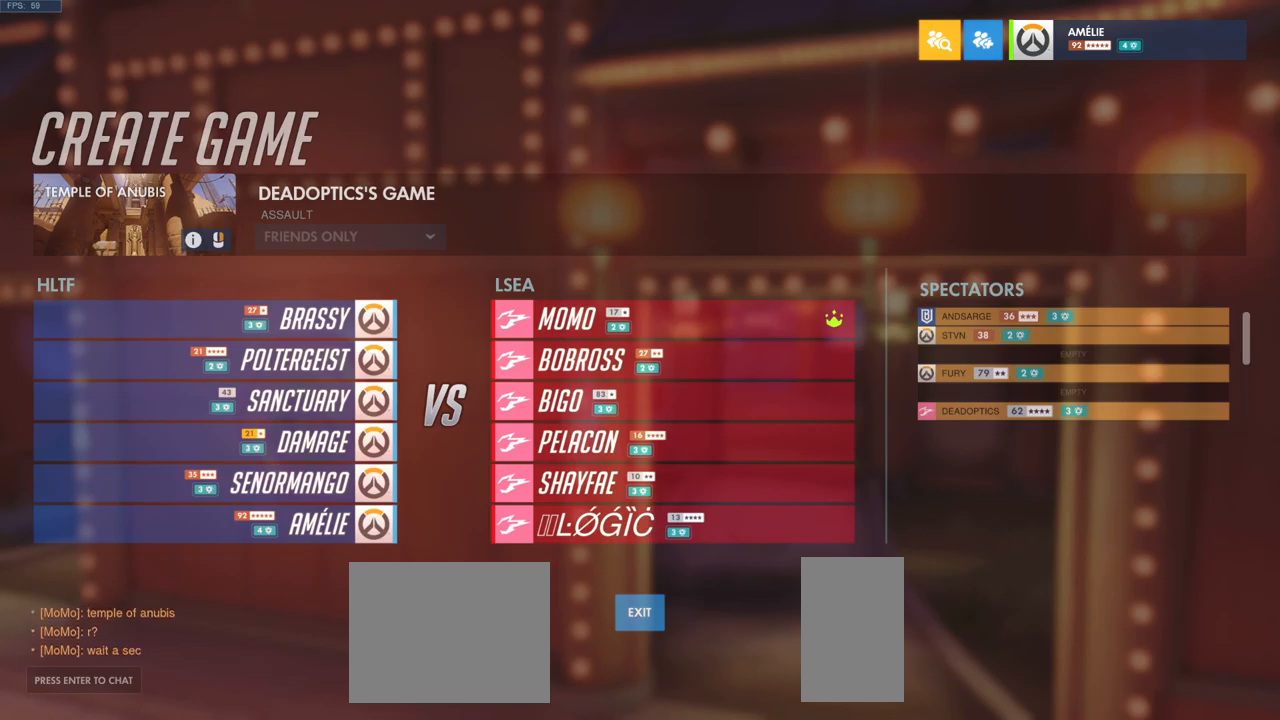
{"keys": [], "mouse": [], "events": []}
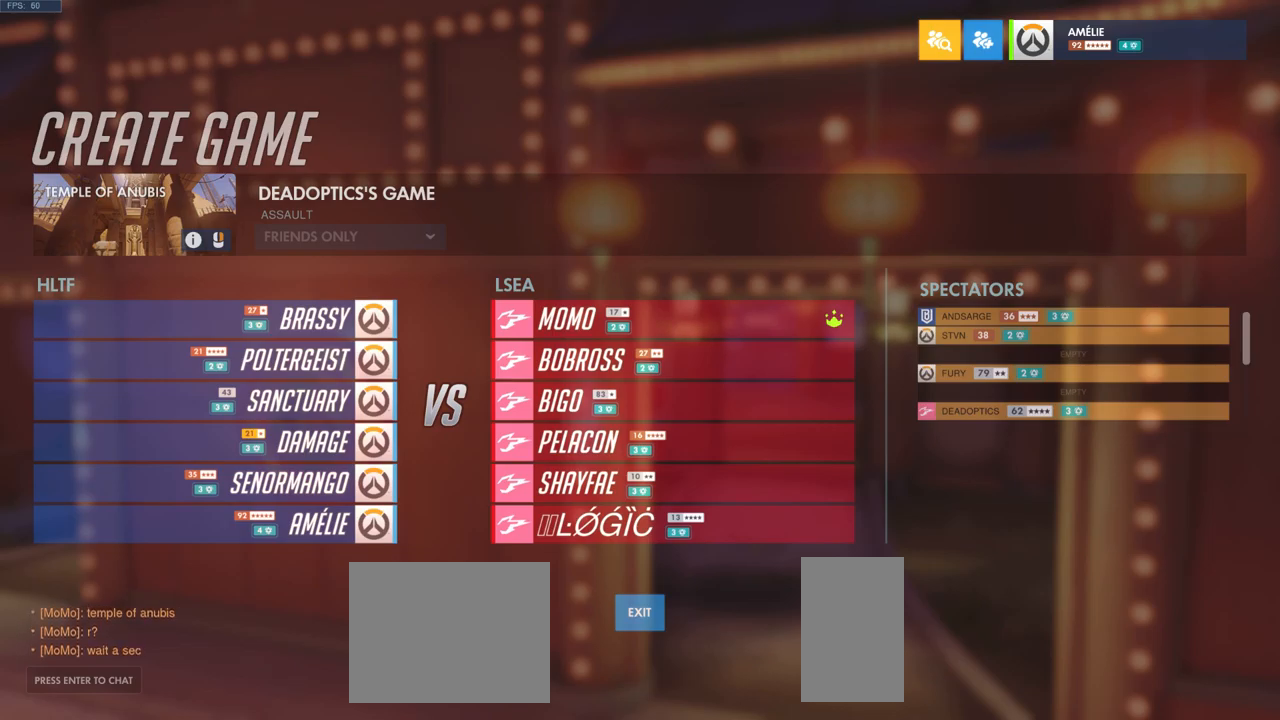
{"keys": [], "mouse": [], "events": [[66, "mouse_left", "down"], [200, "mouse_left", "up"]]}
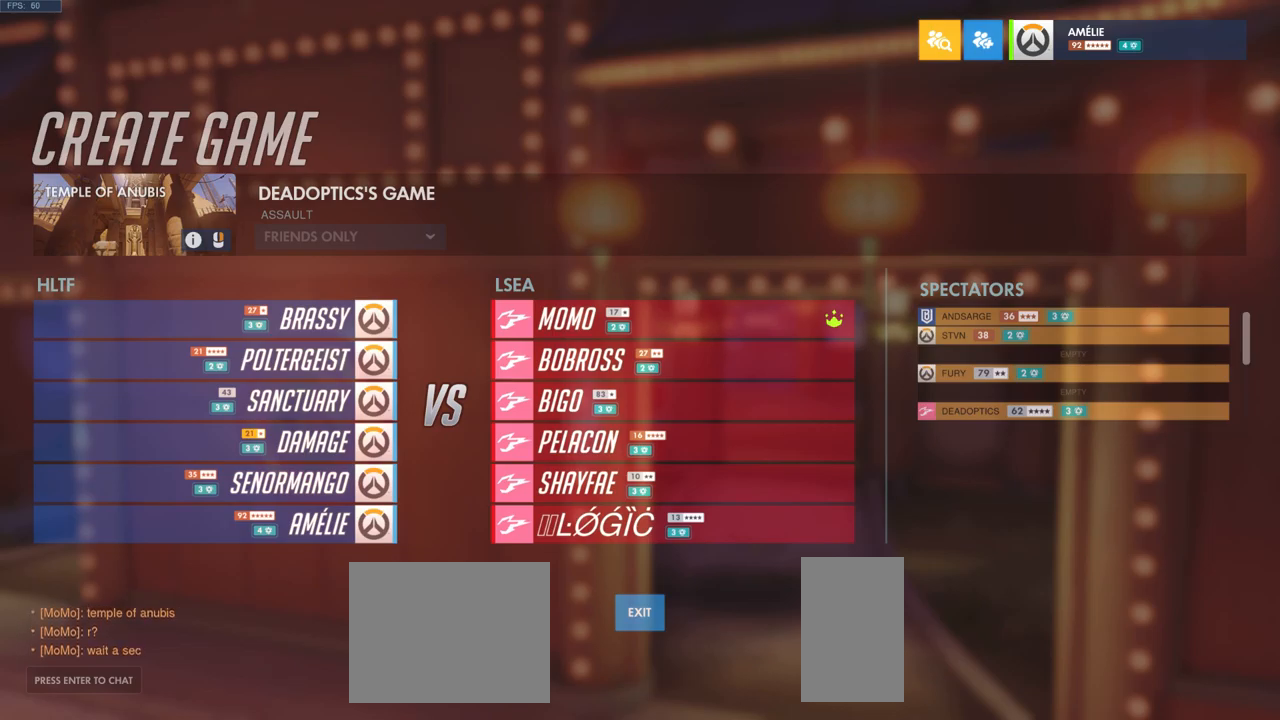
{"keys": [], "mouse": [], "events": []}
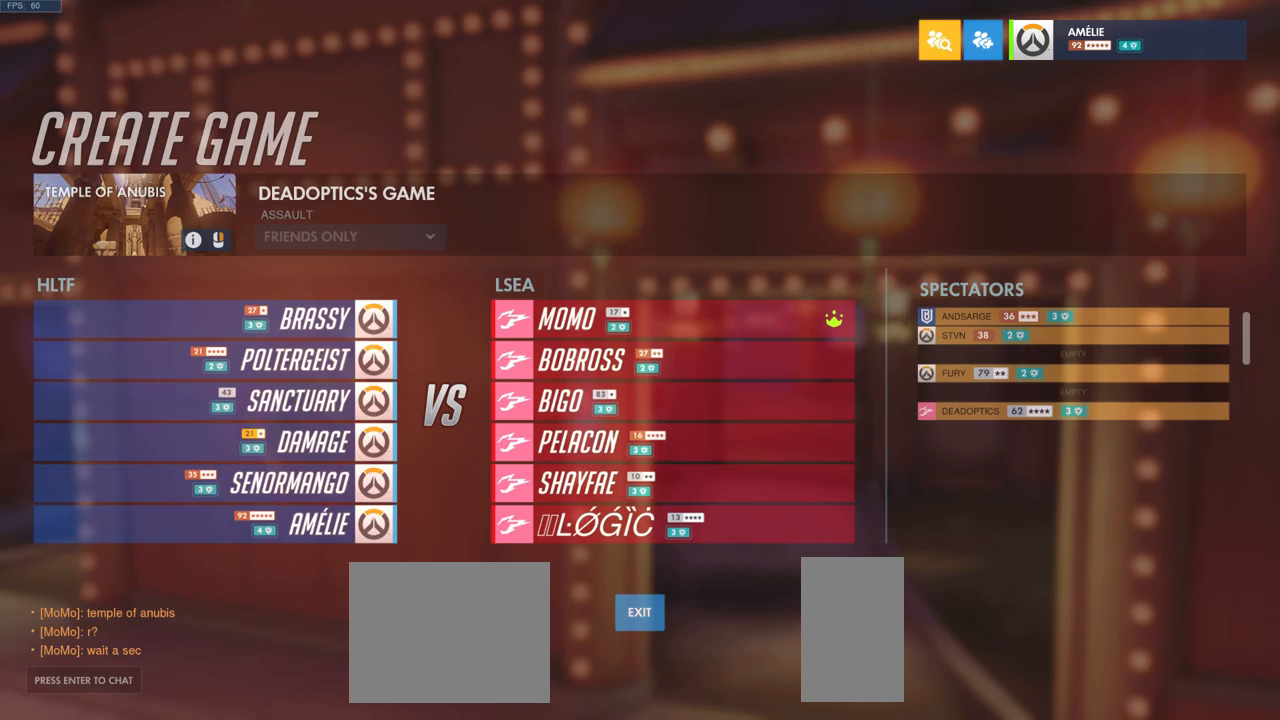
{"keys": [], "mouse": [], "events": []}
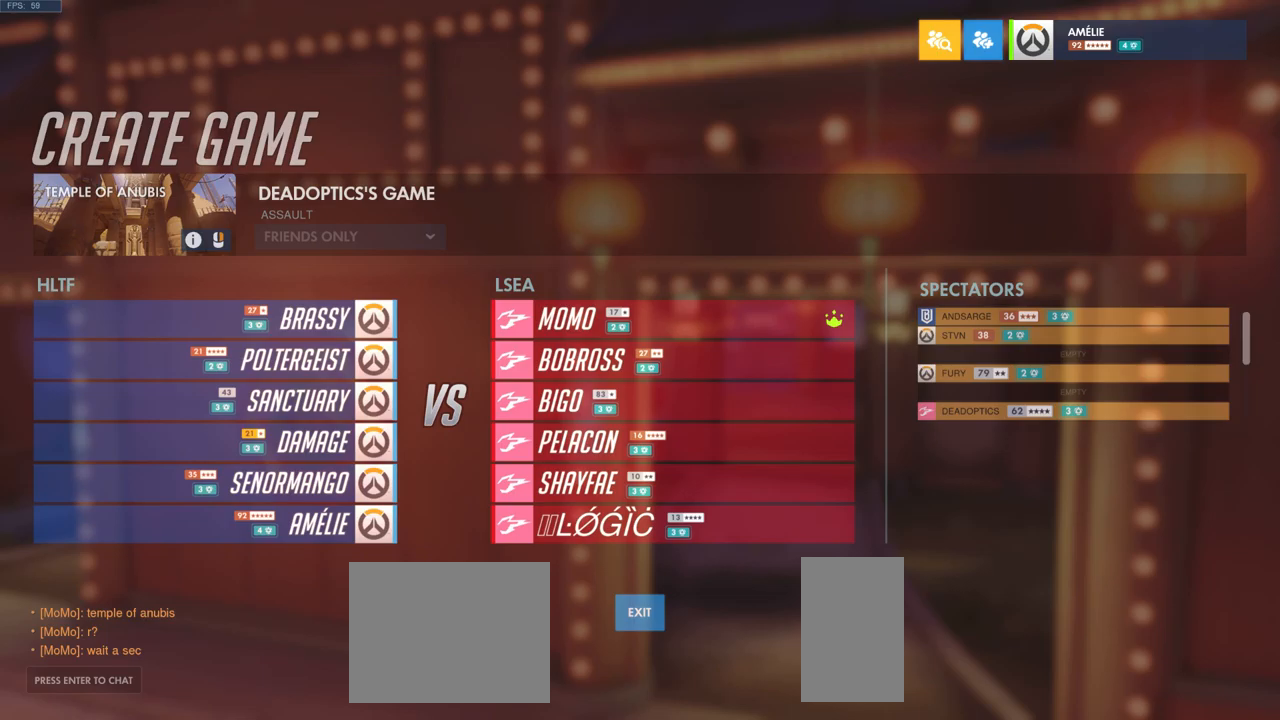
{"keys": [], "mouse": [], "events": []}
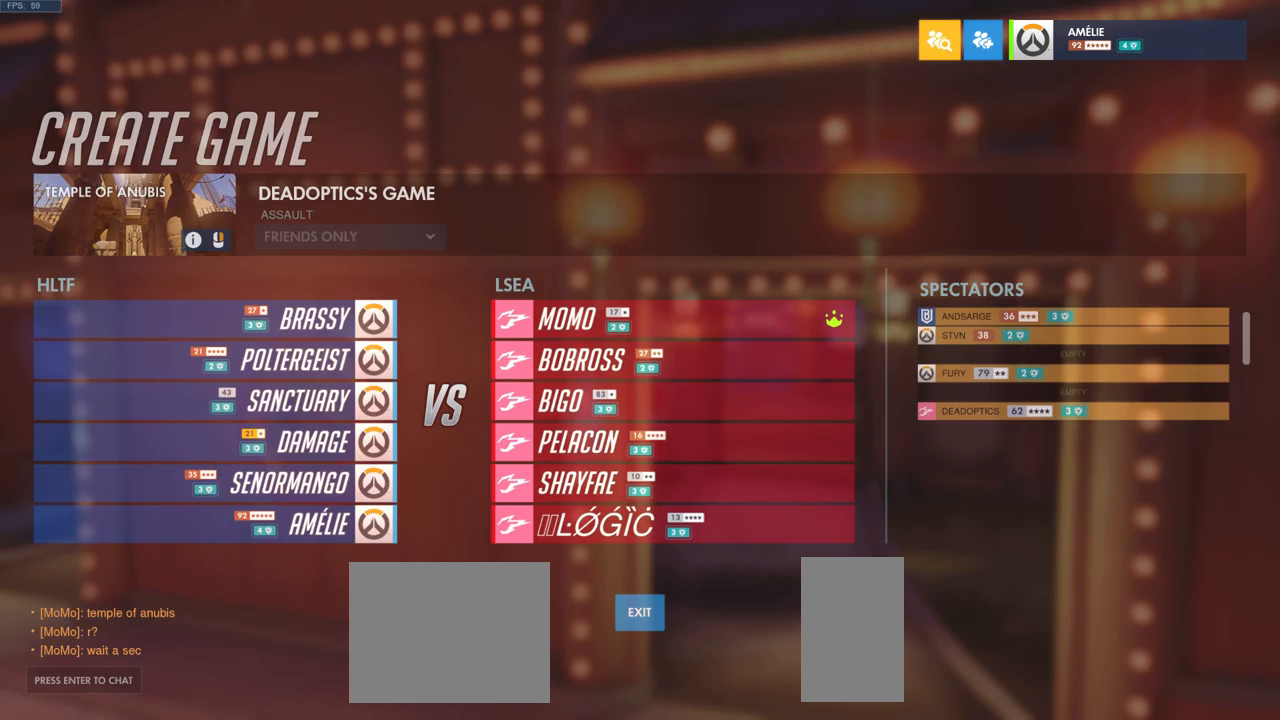
{"keys": [], "mouse": [], "events": []}
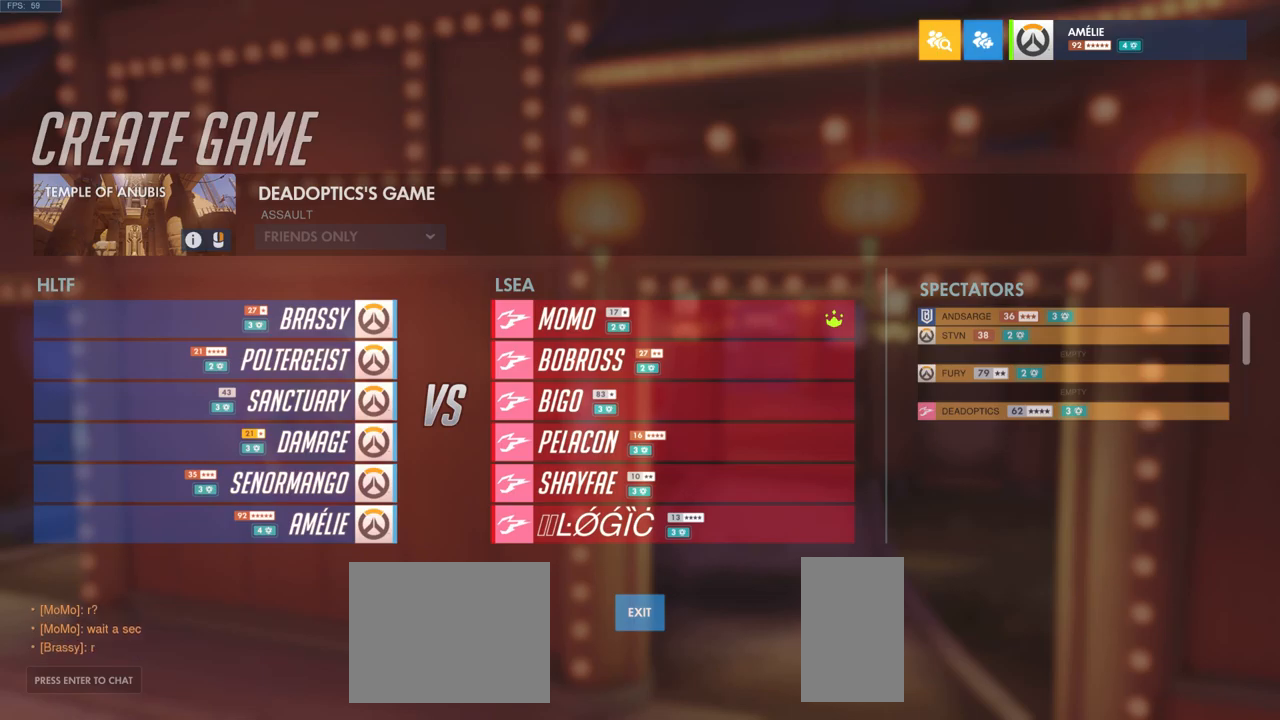
{"keys": [], "mouse": ["right"], "events": [[150, "mouse_left", "down"], [234, "mouse_left", "up"], [417, "mouse_right", "down"]]}
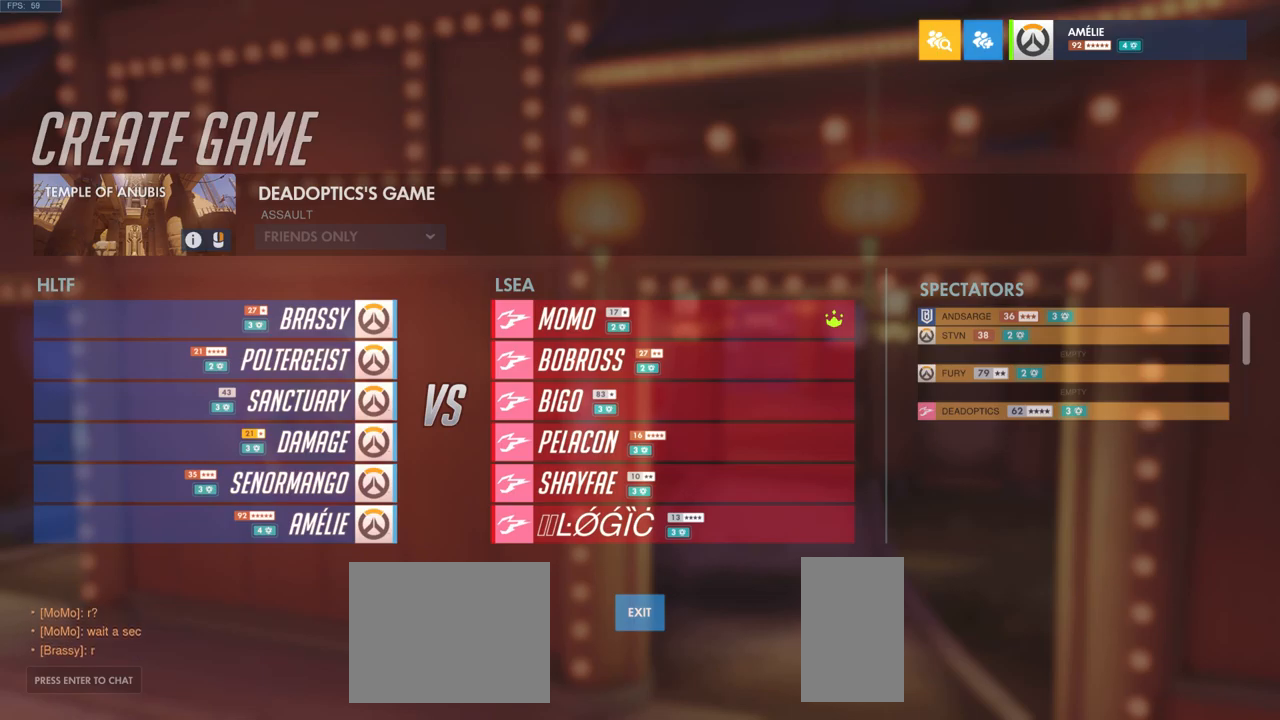
{"keys": [], "mouse": [], "events": [[100, "mouse_right", "up"]]}
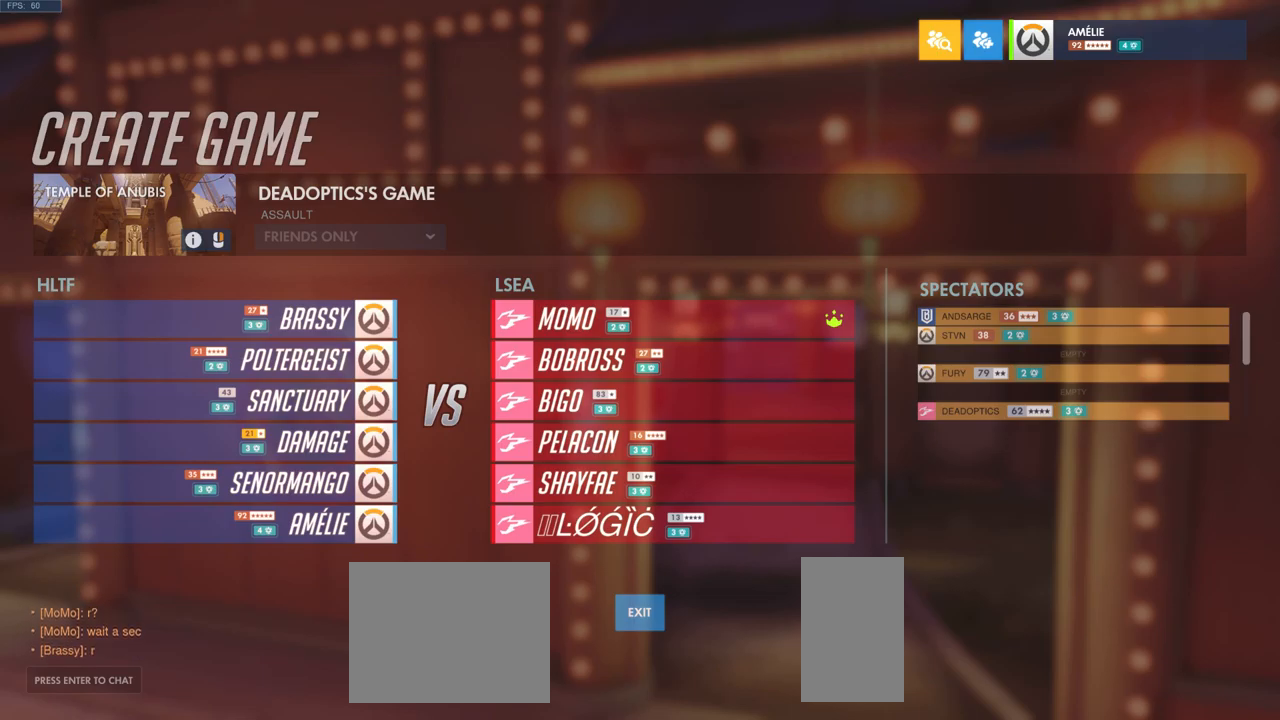
{"keys": [], "mouse": [], "events": []}
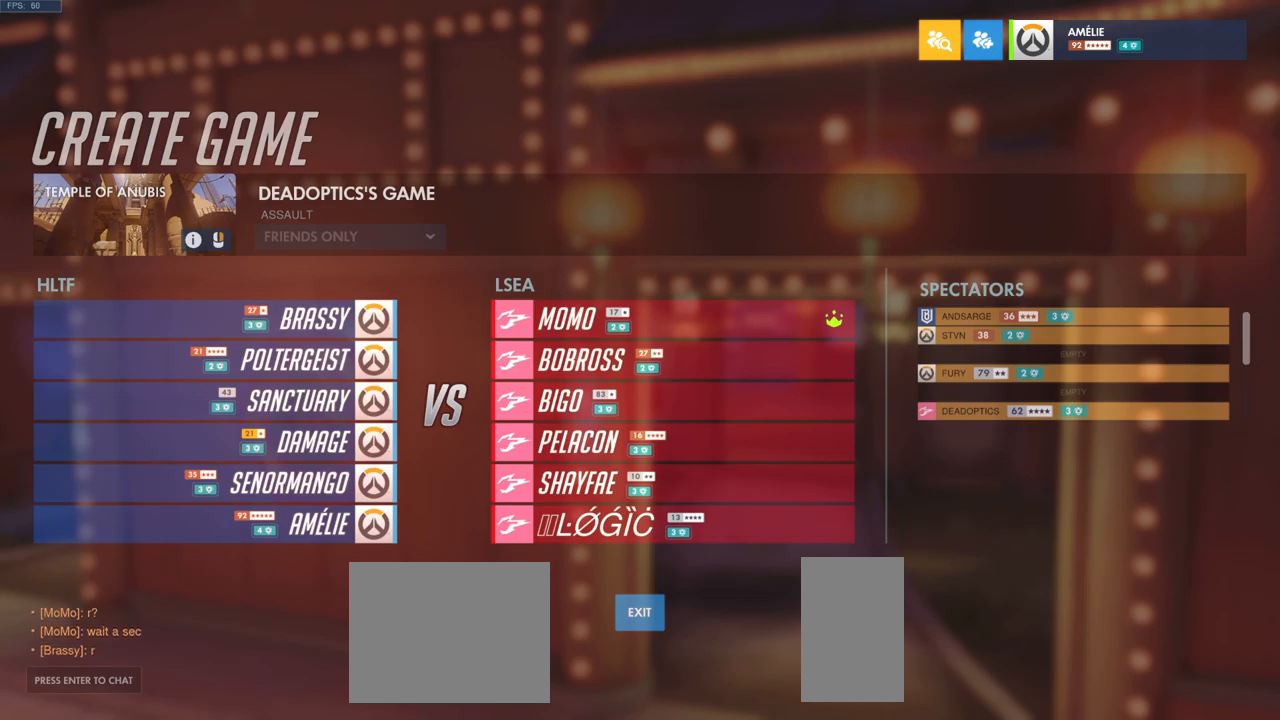
{"keys": [], "mouse": [], "events": [[200, "mouse_left", "down"], [284, "mouse_left", "up"]]}
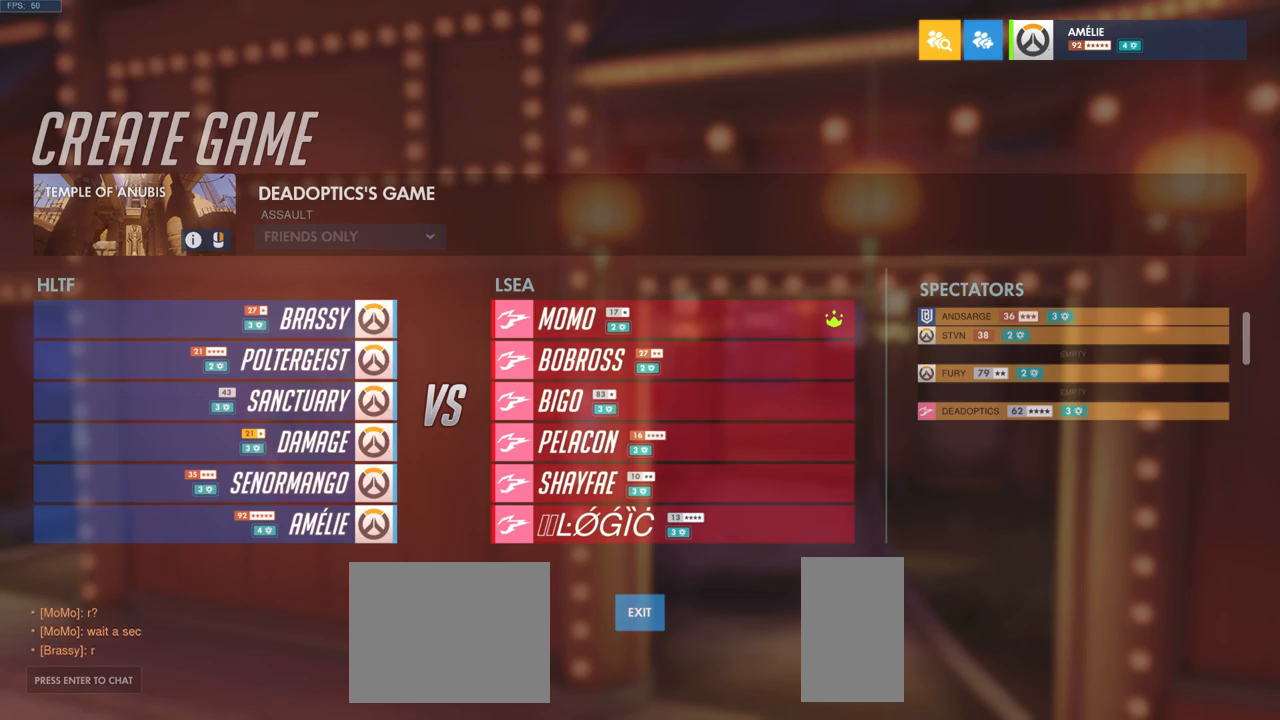
{"keys": [], "mouse": [], "events": []}
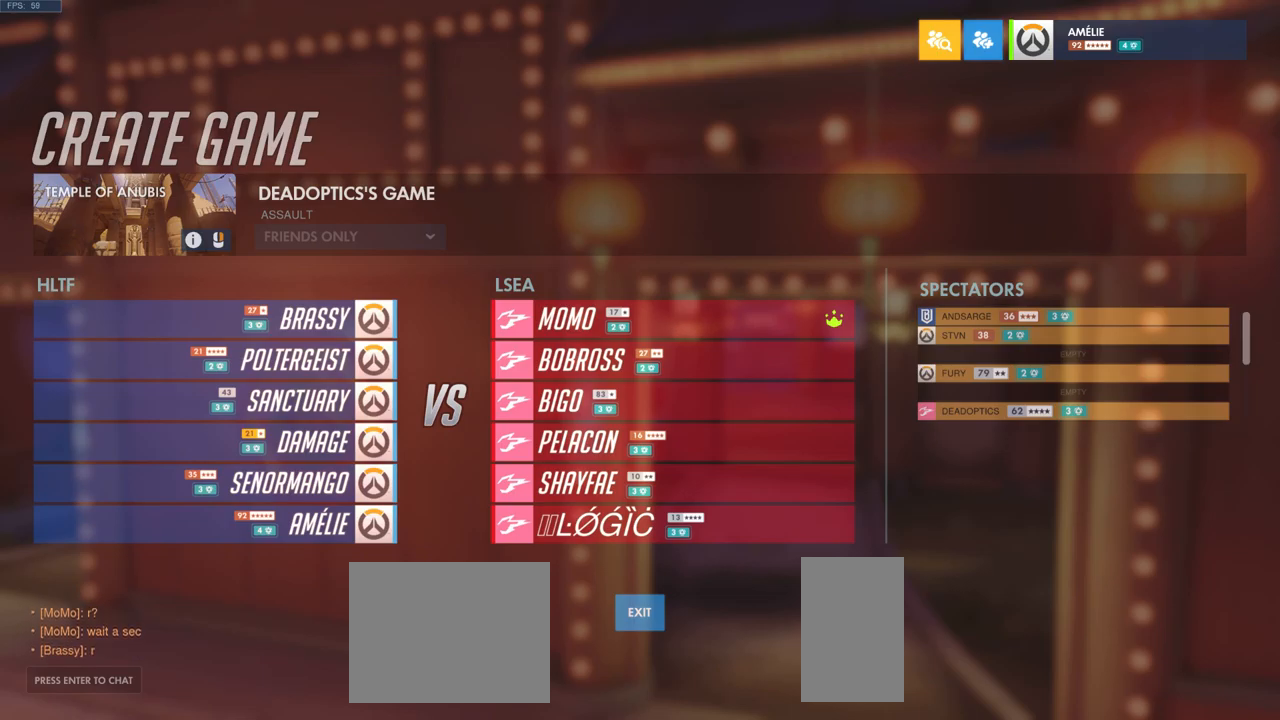
{"keys": [], "mouse": [], "events": [[50, "mouse_left", "down"], [134, "mouse_left", "up"]]}
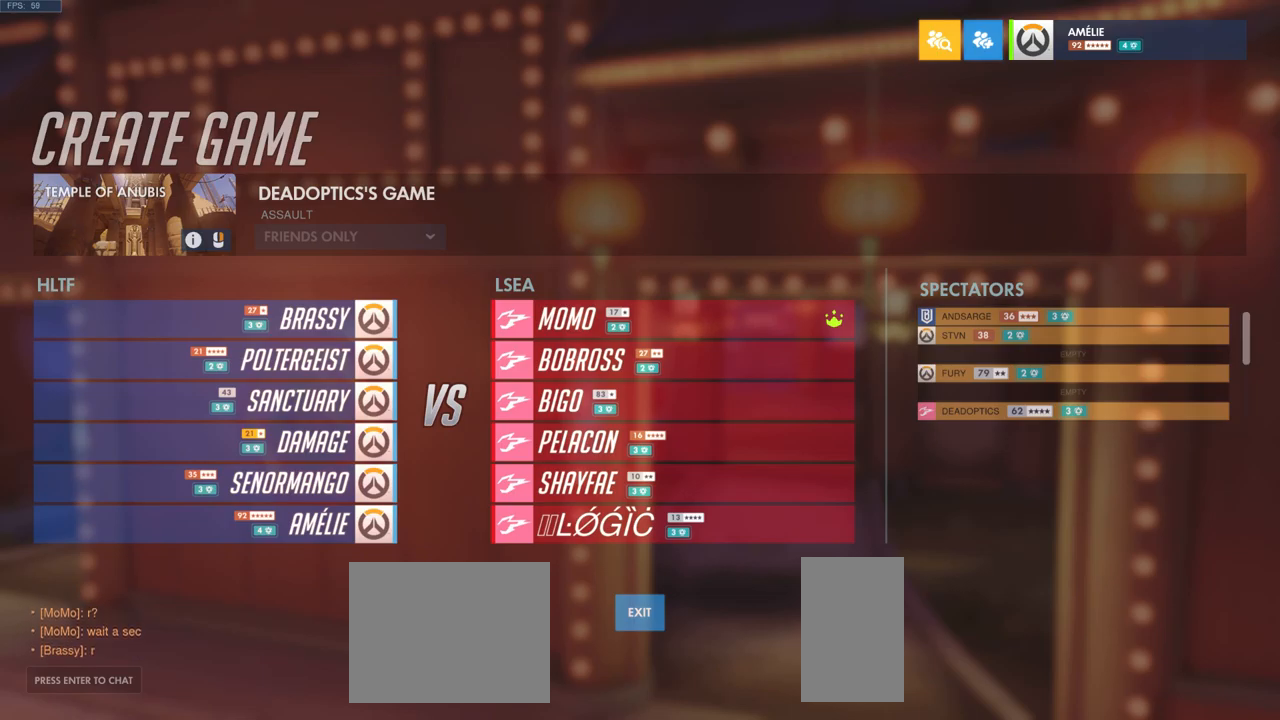
{"keys": [], "mouse": [], "events": []}
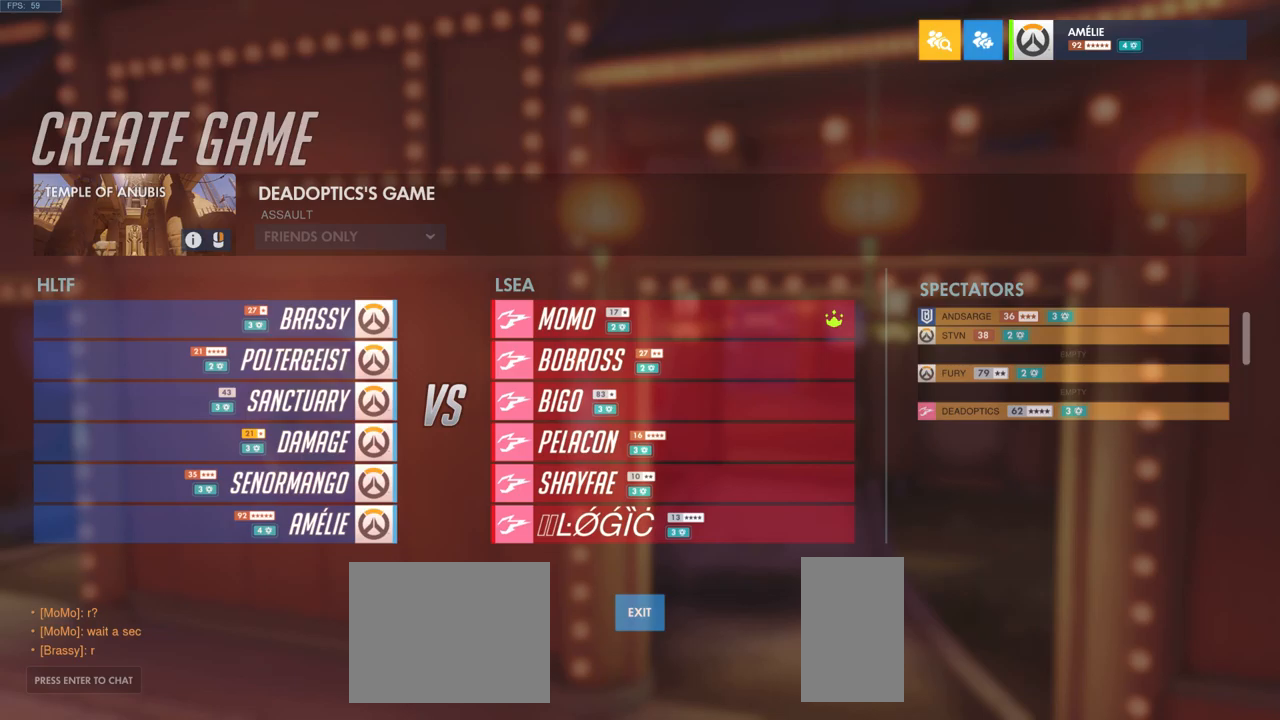
{"keys": [], "mouse": [], "events": [[166, "mouse_left", "down"], [233, "mouse_left", "up"]]}
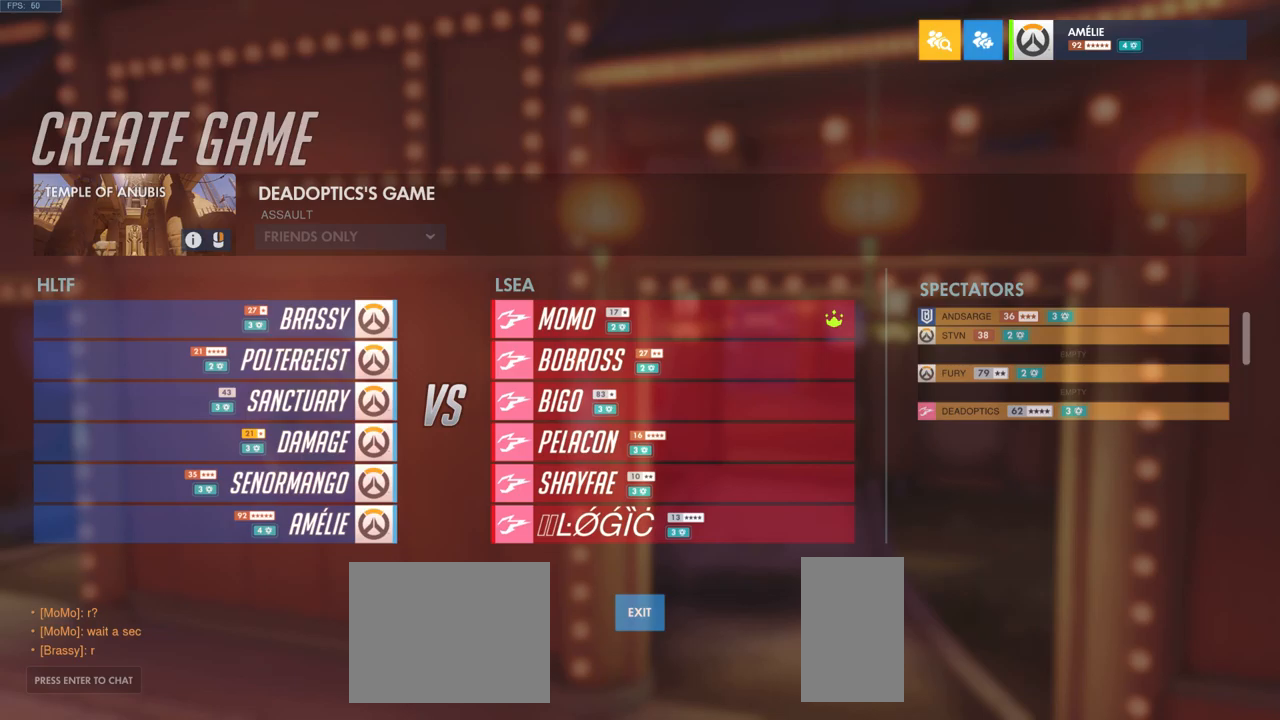
{"keys": [], "mouse": ["left"], "events": [[316, "mouse_left", "down"]]}
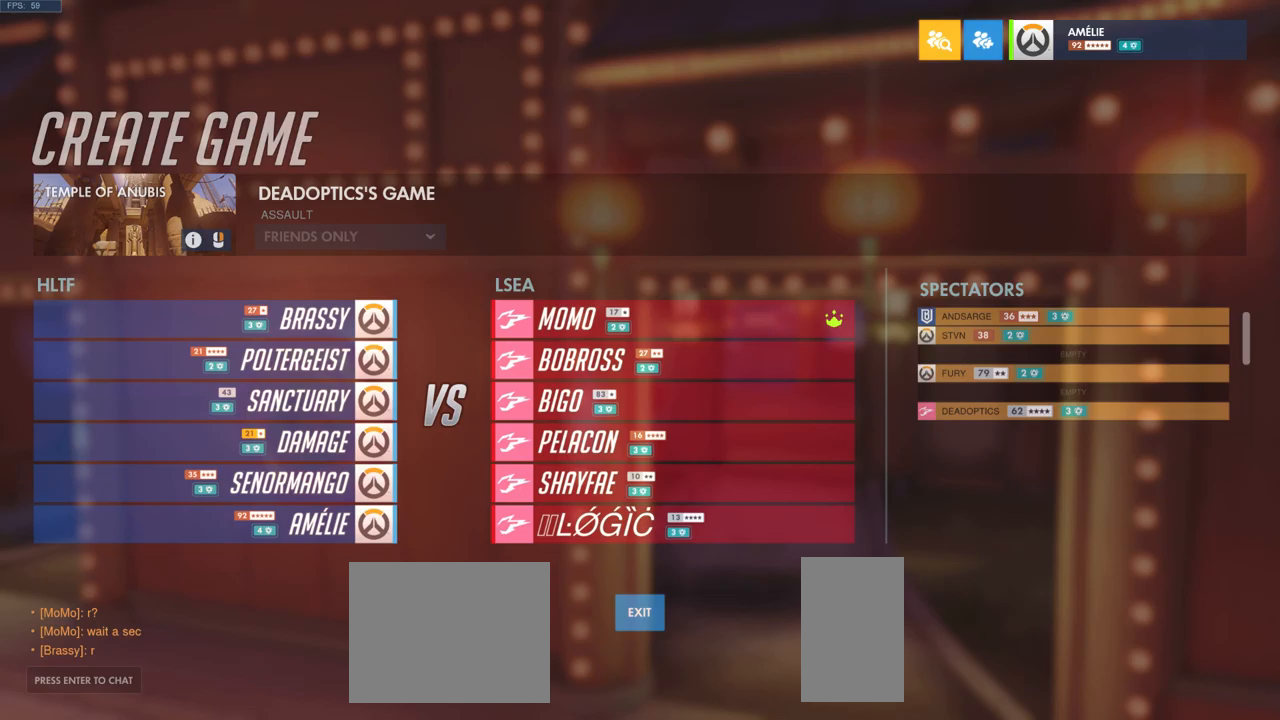
{"keys": [], "mouse": [], "events": [[483, "mouse_left", "up"]]}
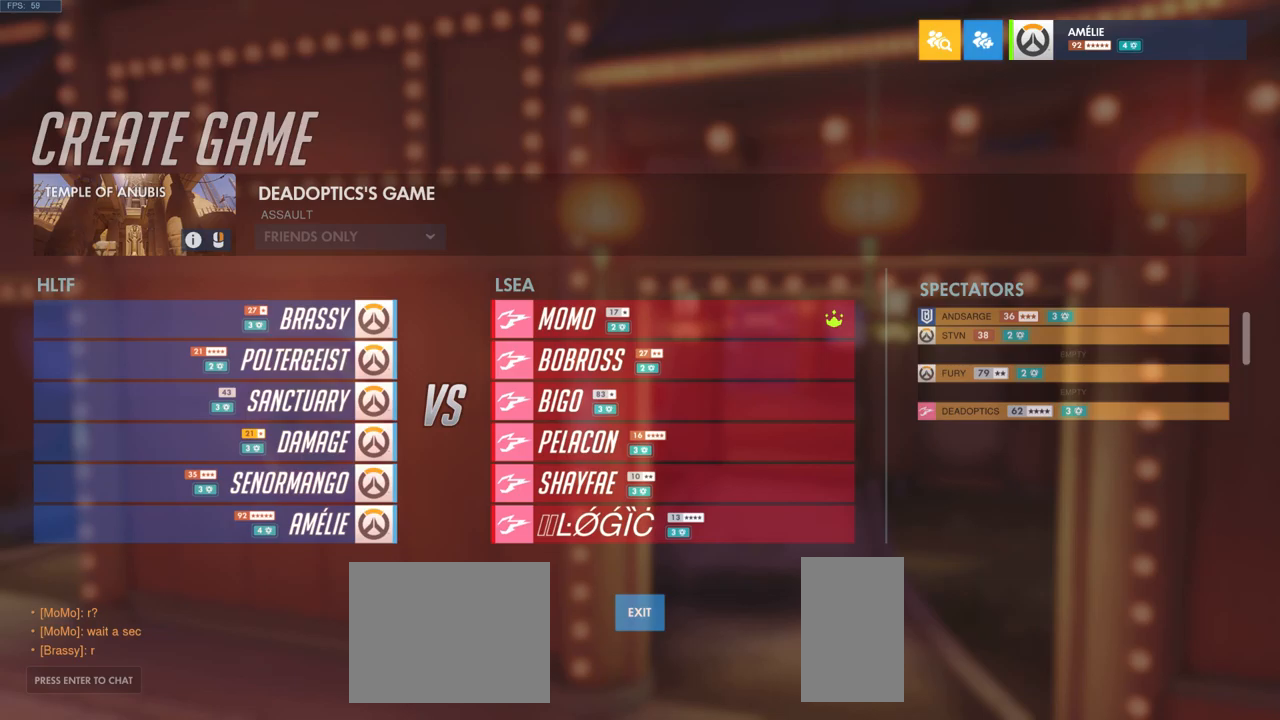
{"keys": [], "mouse": ["right"], "events": [[483, "mouse_right", "down"]]}
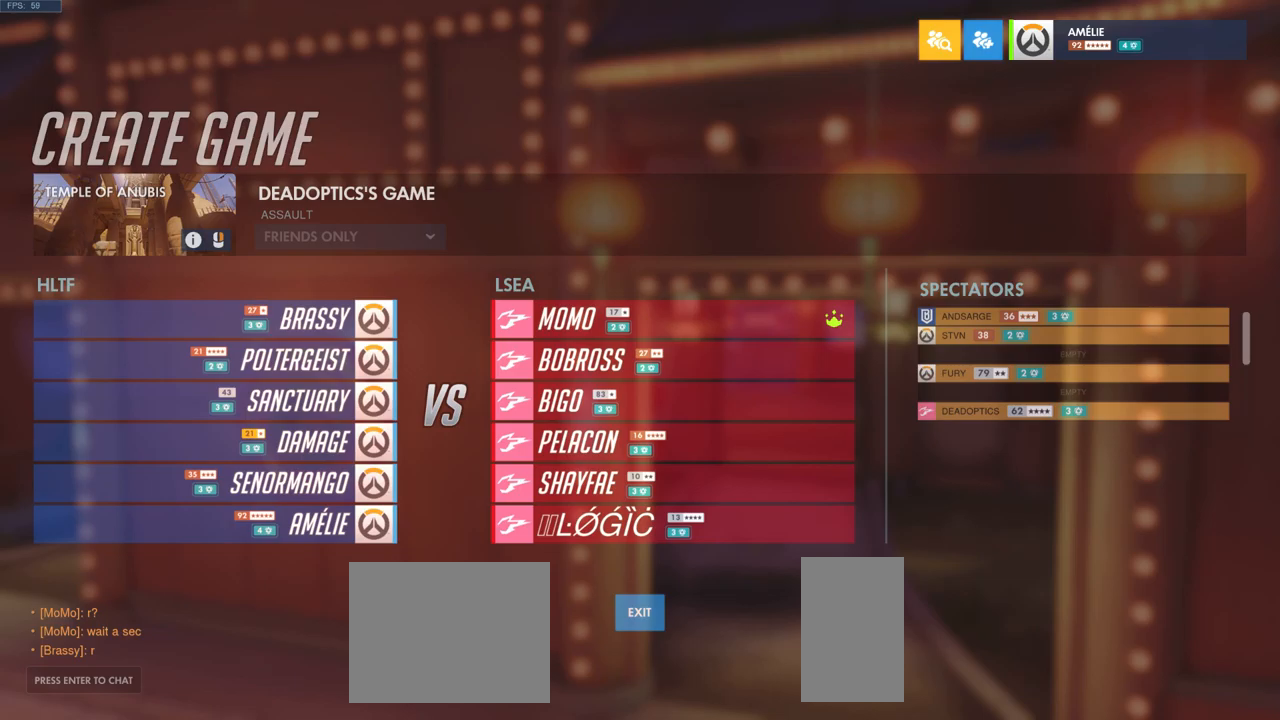
{"keys": [], "mouse": [], "events": [[83, "mouse_right", "up"]]}
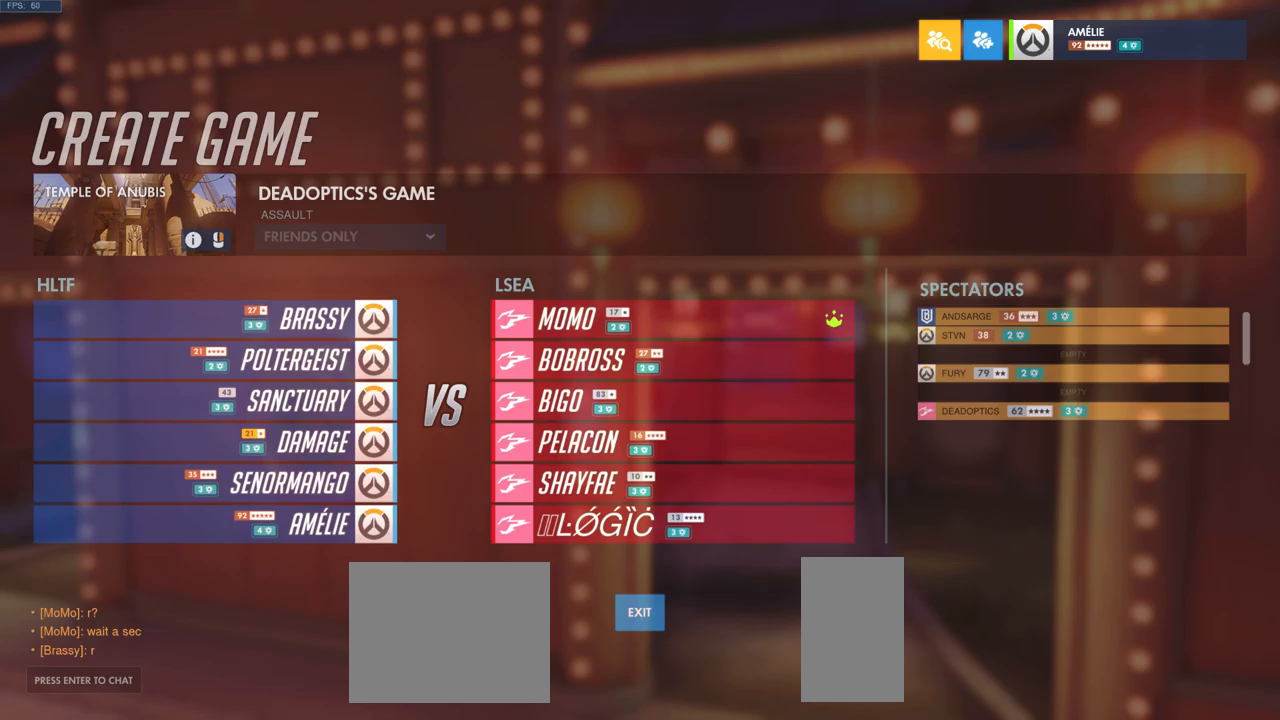
{"keys": [], "mouse": [], "events": [[333, "mouse_left", "down"], [450, "mouse_left", "up"]]}
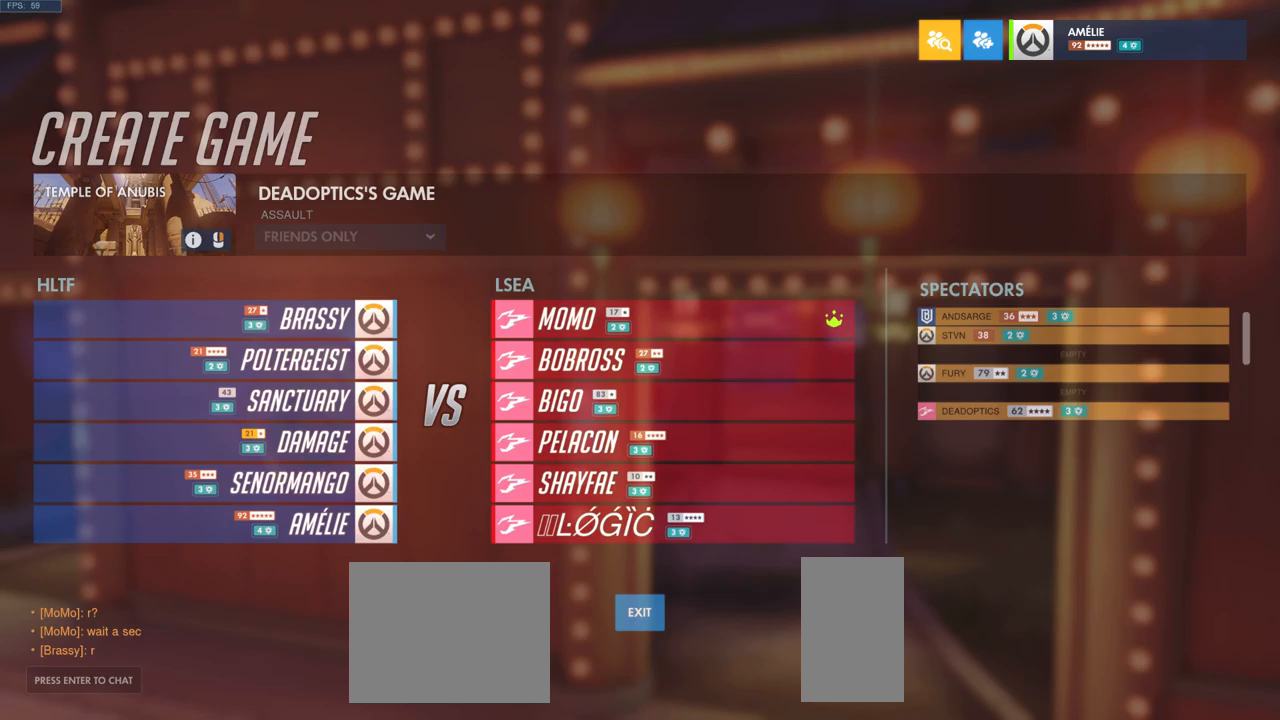
{"keys": [], "mouse": [], "events": []}
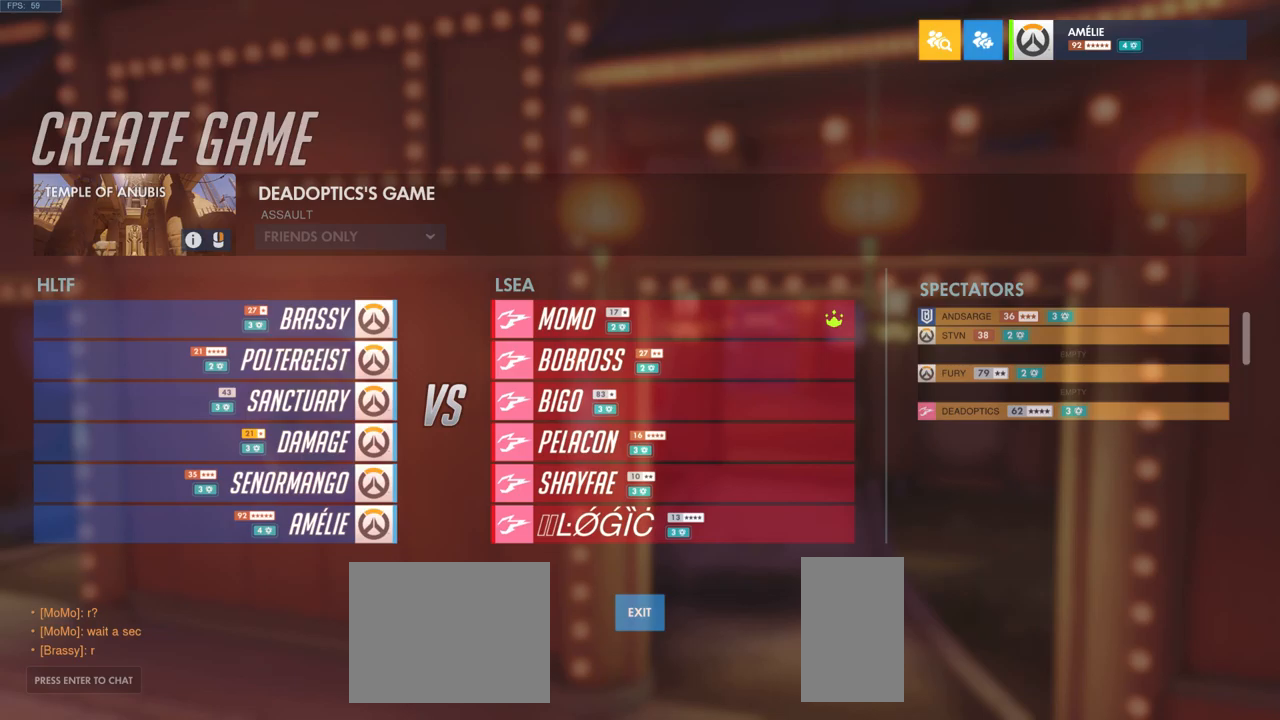
{"keys": [], "mouse": [], "events": []}
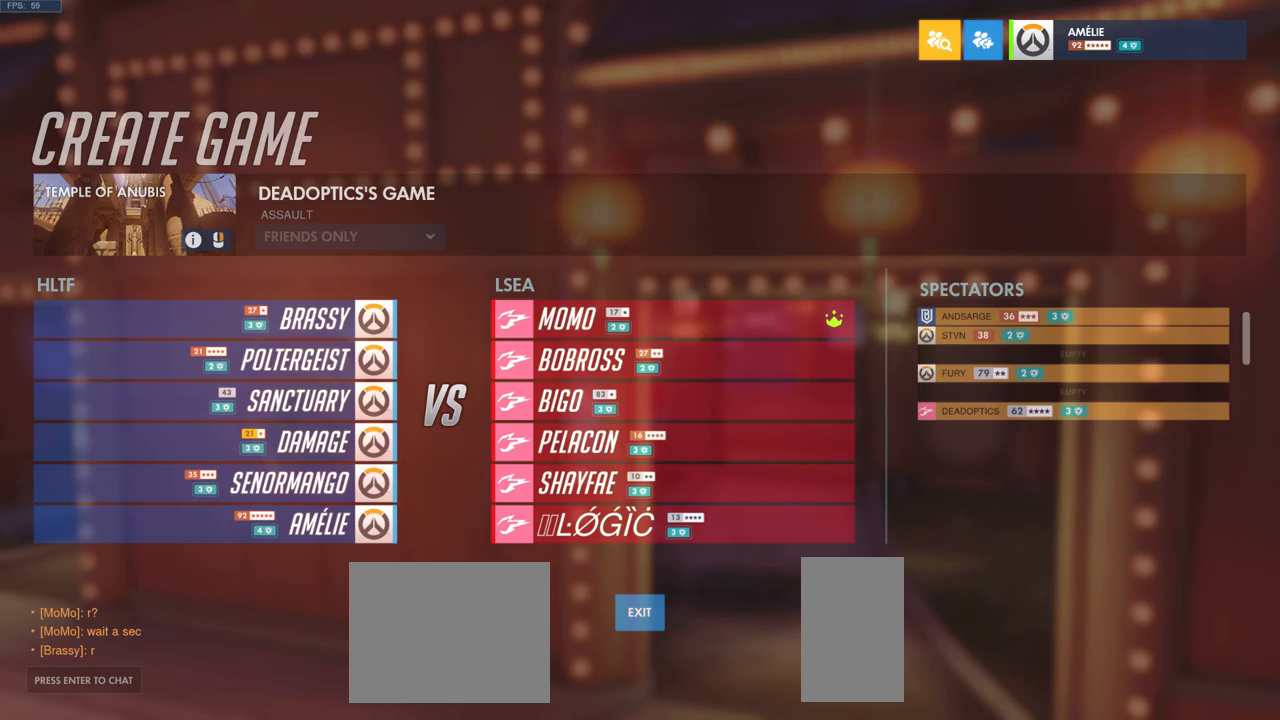
{"keys": [], "mouse": [], "events": []}
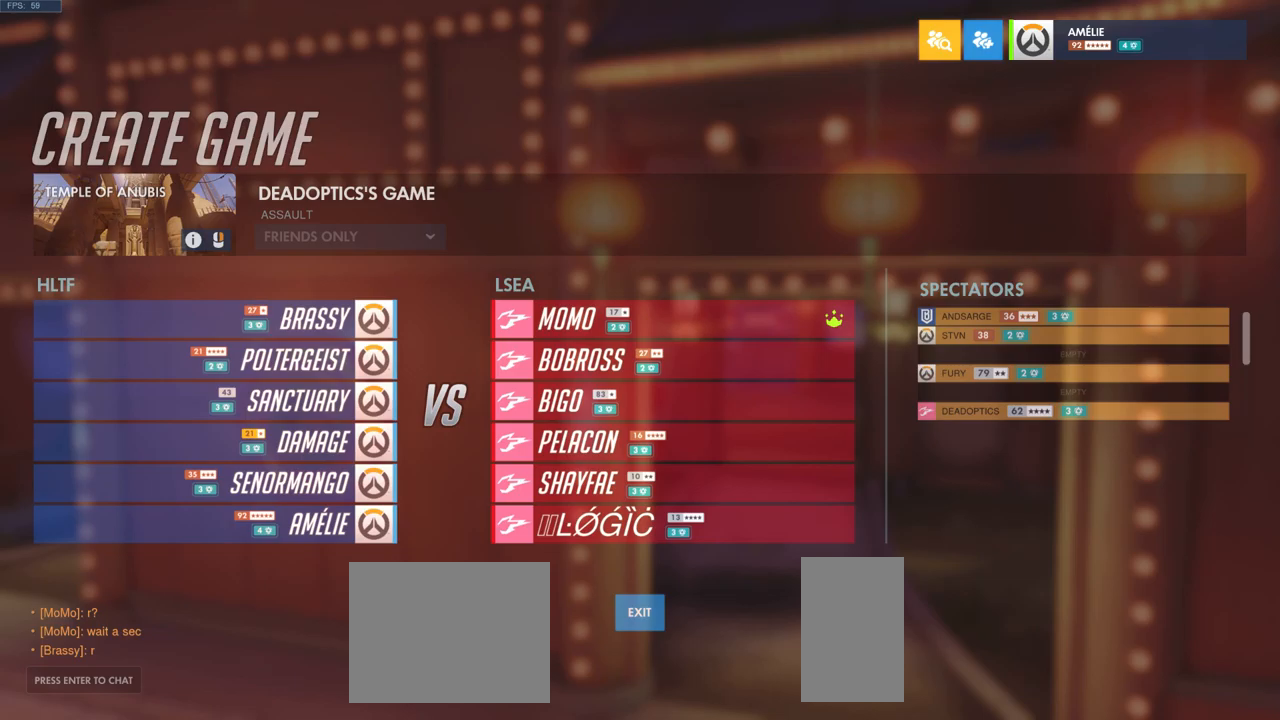
{"keys": [], "mouse": [], "events": []}
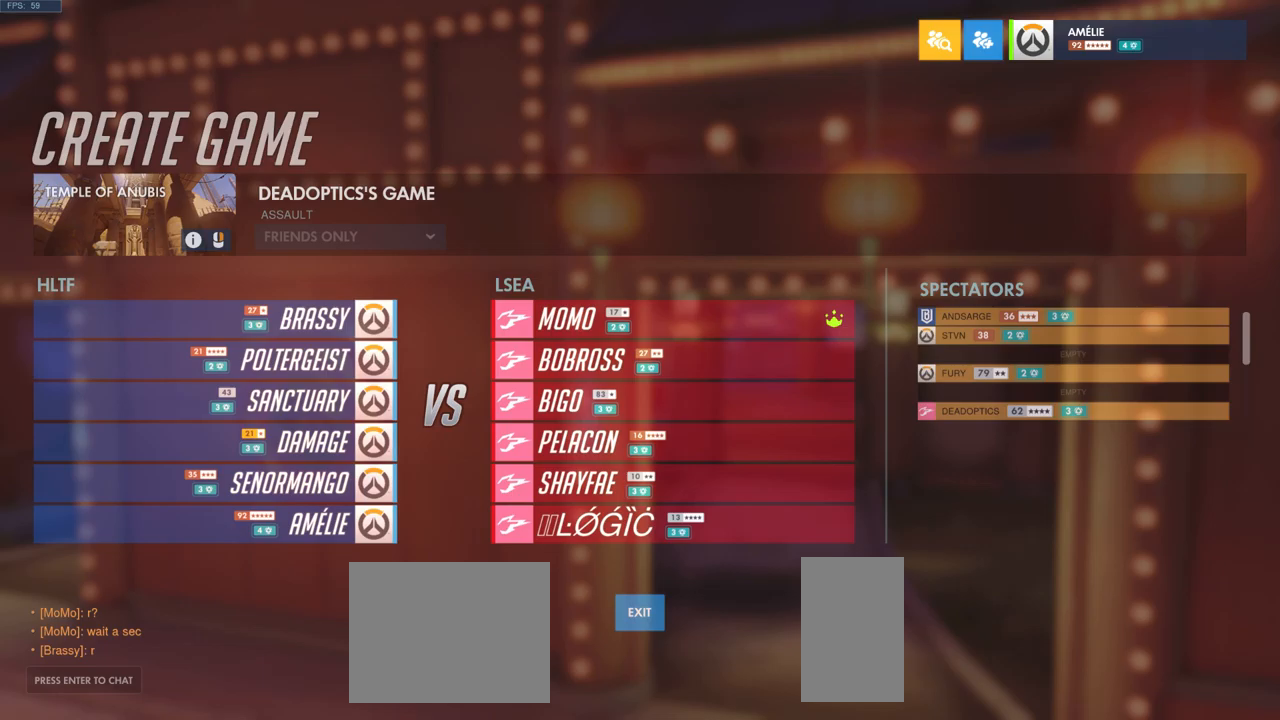
{"keys": [], "mouse": [], "events": []}